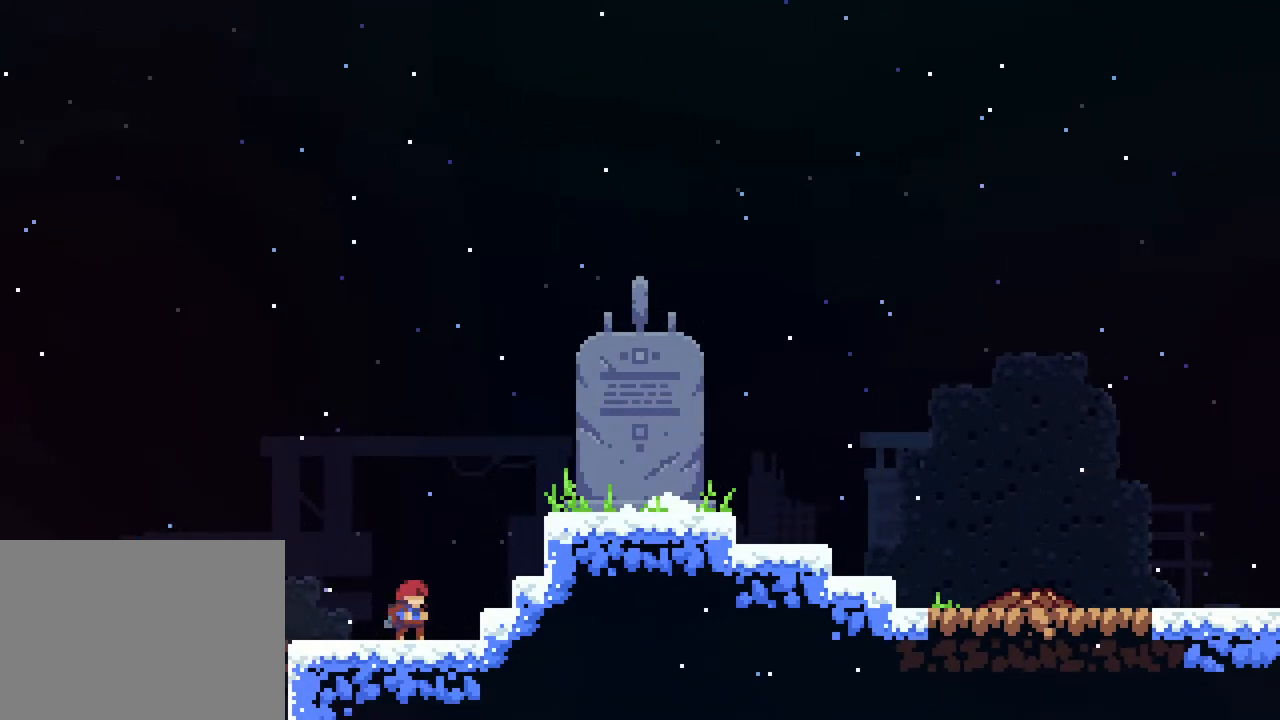
Gameplay with a controller (Xbox layout); each line is a JSON object with the inputs held at the frame after it (dt_ms = milliseconds from this image to that frame). "events" lists button and stick changes between this image and that frame as [ms after this image, input, new state], when the widget could be followed in between. Not read: L1 L2 L3 R1 R3 SELECT START.
{"dt_ms": 500, "buttons": [], "events": [[317, "DPAD_LEFT", "down"], [400, "DPAD_LEFT", "up"]]}
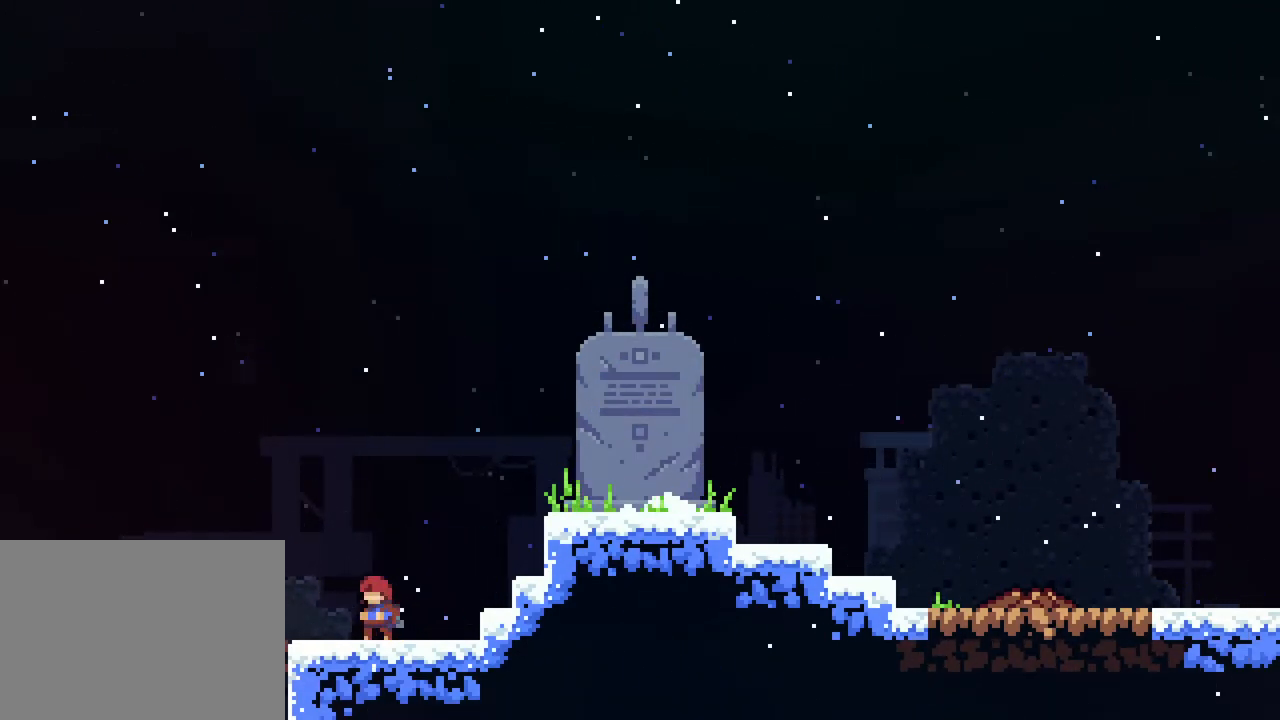
{"dt_ms": 500, "buttons": ["DPAD_DOWN"], "events": [[317, "DPAD_DOWN", "down"], [417, "DPAD_DOWN", "up"], [500, "DPAD_DOWN", "down"]]}
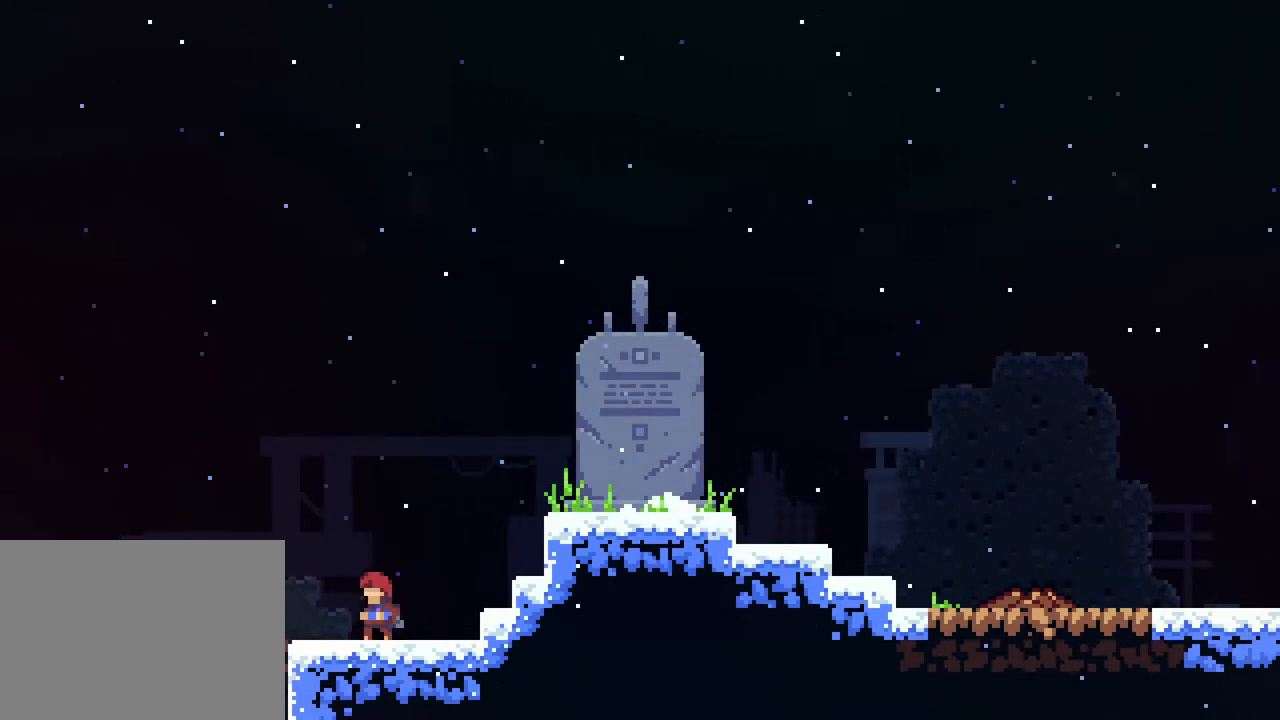
{"dt_ms": 500, "buttons": [], "events": [[100, "DPAD_DOWN", "up"], [200, "DPAD_DOWN", "down"], [250, "DPAD_DOWN", "up"], [333, "DPAD_DOWN", "down"], [433, "DPAD_DOWN", "up"]]}
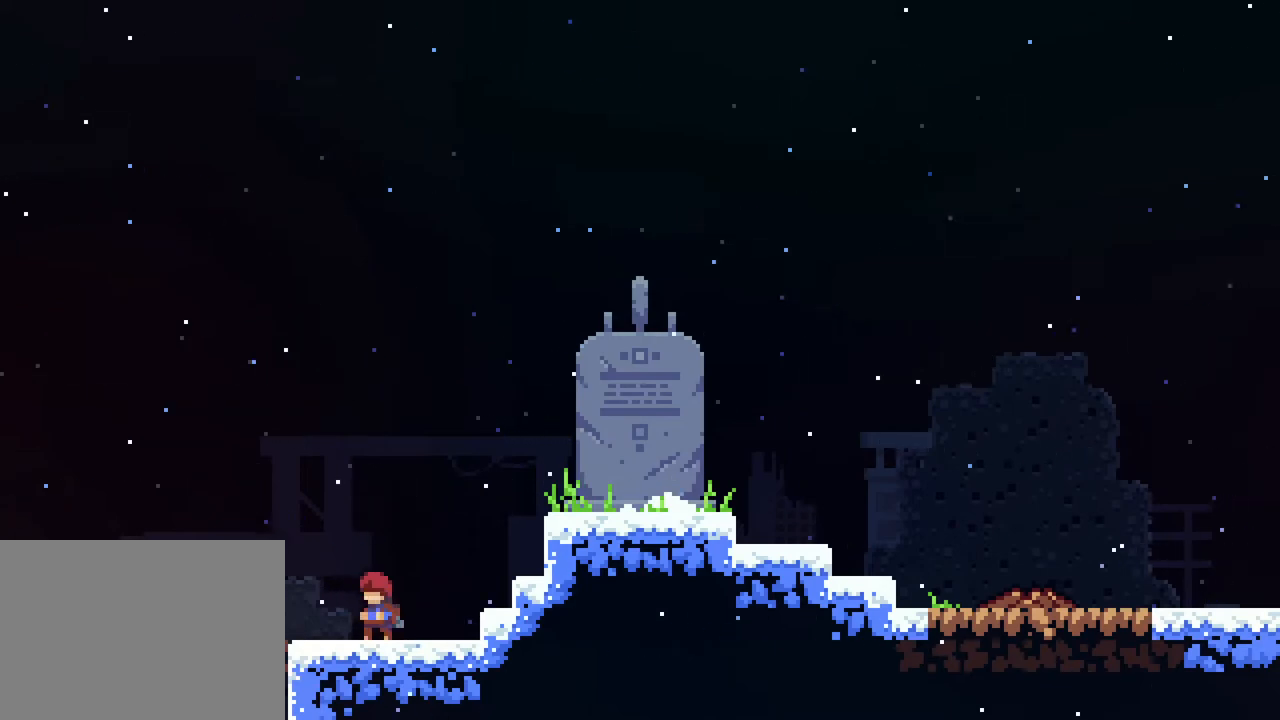
{"dt_ms": 500, "buttons": [], "events": [[17, "DPAD_DOWN", "down"], [67, "DPAD_DOWN", "up"], [217, "DPAD_DOWN", "down"], [250, "DPAD_DOWN", "up"], [367, "DPAD_DOWN", "down"], [450, "DPAD_DOWN", "up"]]}
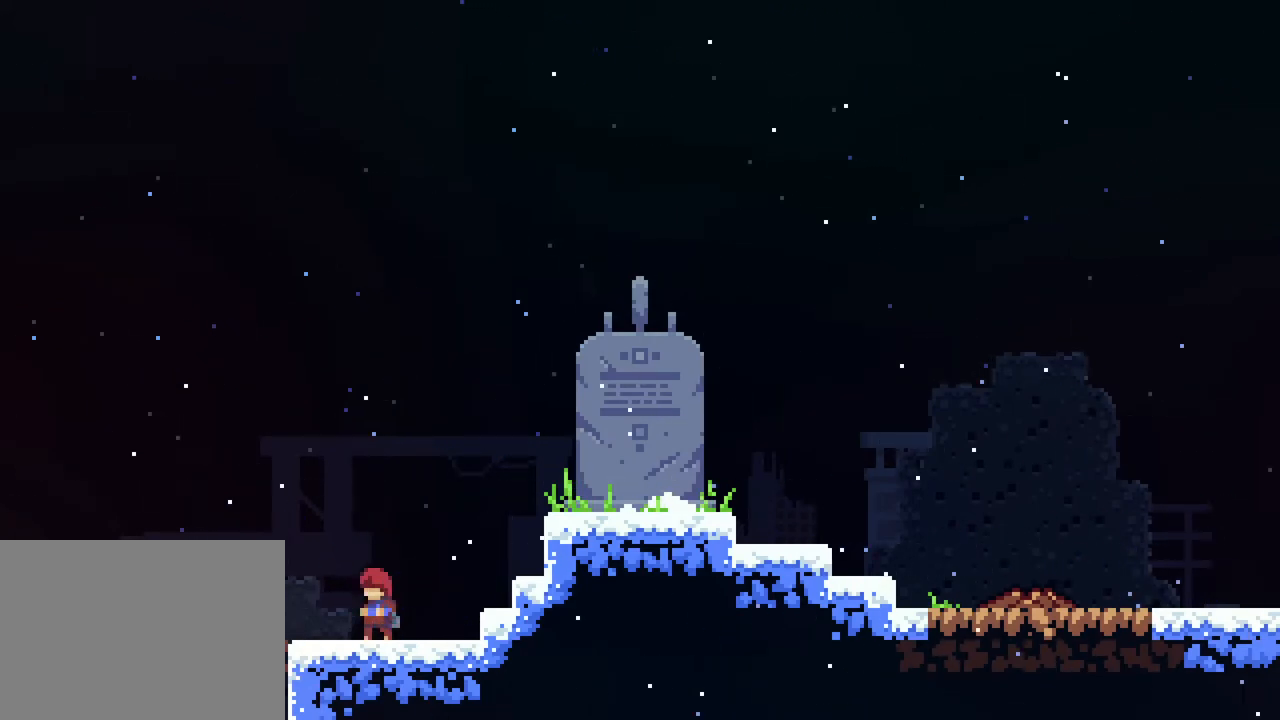
{"dt_ms": 500, "buttons": ["DPAD_DOWN"], "events": [[50, "DPAD_DOWN", "down"], [133, "DPAD_DOWN", "up"], [233, "DPAD_DOWN", "down"], [367, "DPAD_DOWN", "up"], [417, "DPAD_DOWN", "down"]]}
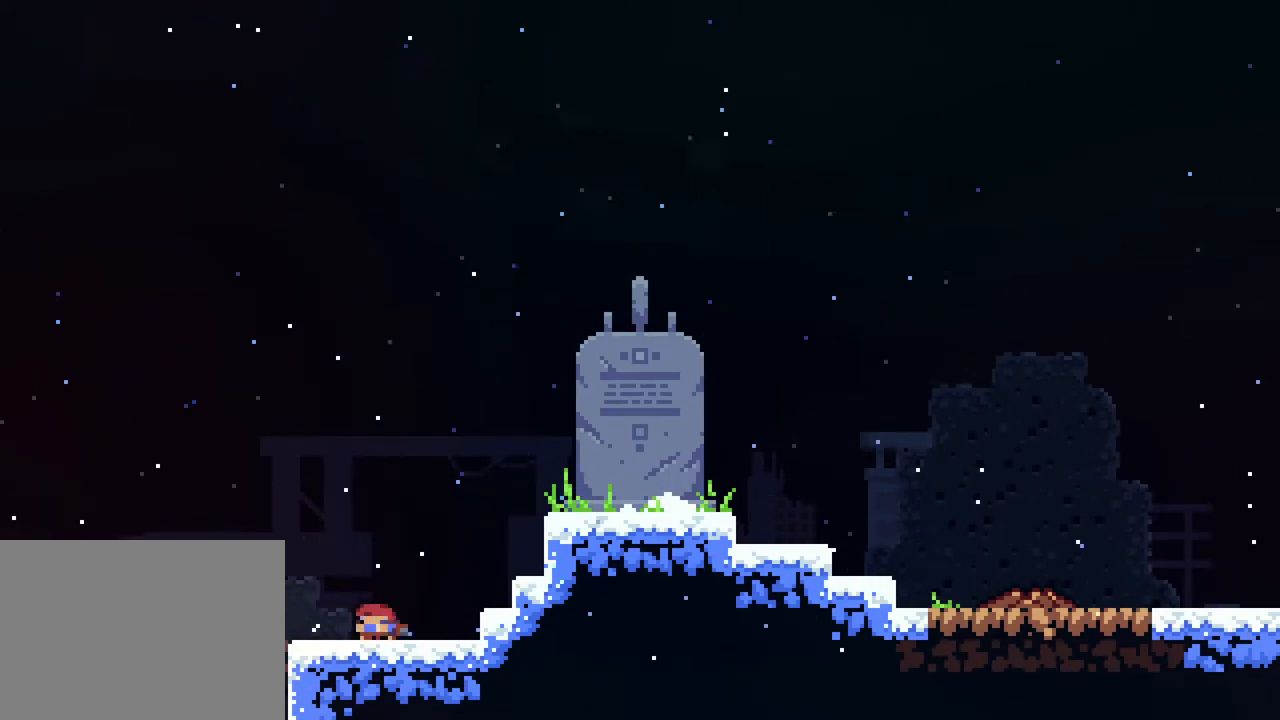
{"dt_ms": 500, "buttons": ["DPAD_DOWN", "DPAD_LEFT"], "events": [[50, "DPAD_RIGHT", "down"], [100, "DPAD_DOWN", "up"], [150, "DPAD_DOWN", "down"], [200, "DPAD_RIGHT", "up"], [283, "DPAD_RIGHT", "down"], [433, "DPAD_LEFT", "down"], [433, "DPAD_RIGHT", "up"]]}
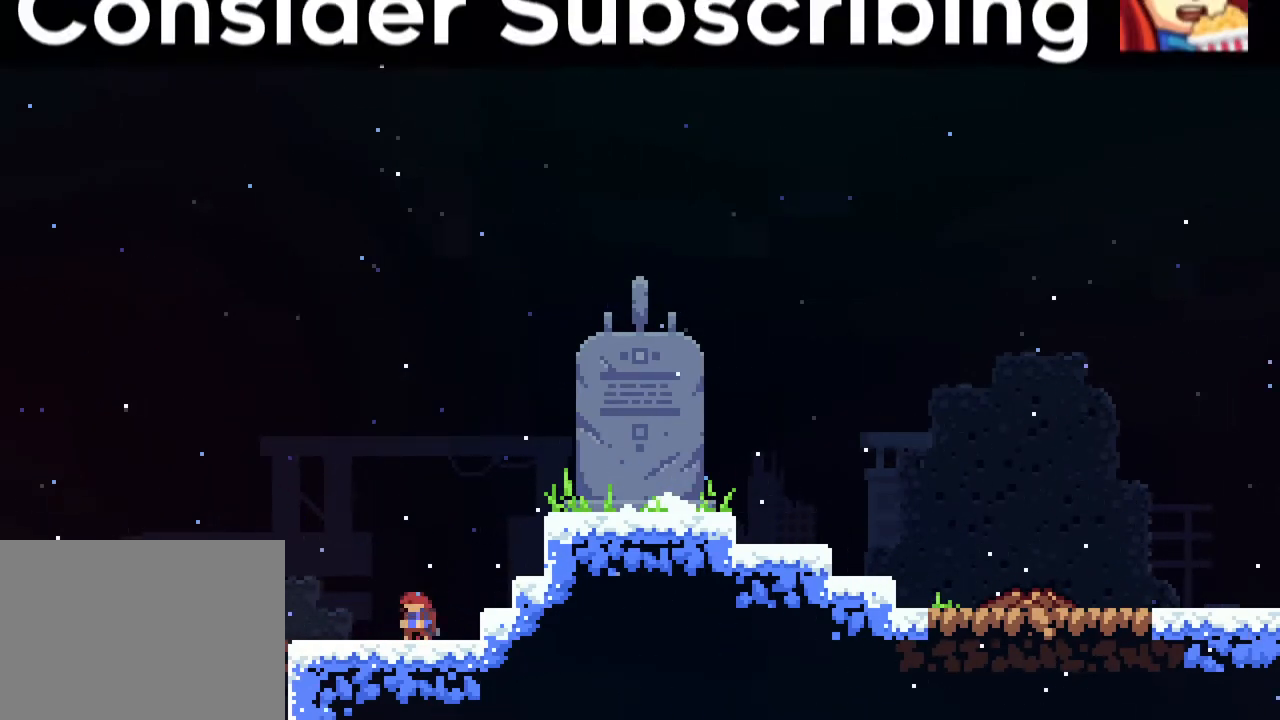
{"dt_ms": 500, "buttons": ["DPAD_DOWN", "DPAD_LEFT"], "events": [[83, "DPAD_LEFT", "up"], [83, "DPAD_RIGHT", "down"], [167, "DPAD_LEFT", "down"], [167, "DPAD_RIGHT", "up"], [250, "DPAD_RIGHT", "down"], [300, "DPAD_DOWN", "up"], [300, "DPAD_LEFT", "up"], [400, "DPAD_LEFT", "down"], [417, "DPAD_DOWN", "down"], [450, "DPAD_RIGHT", "up"]]}
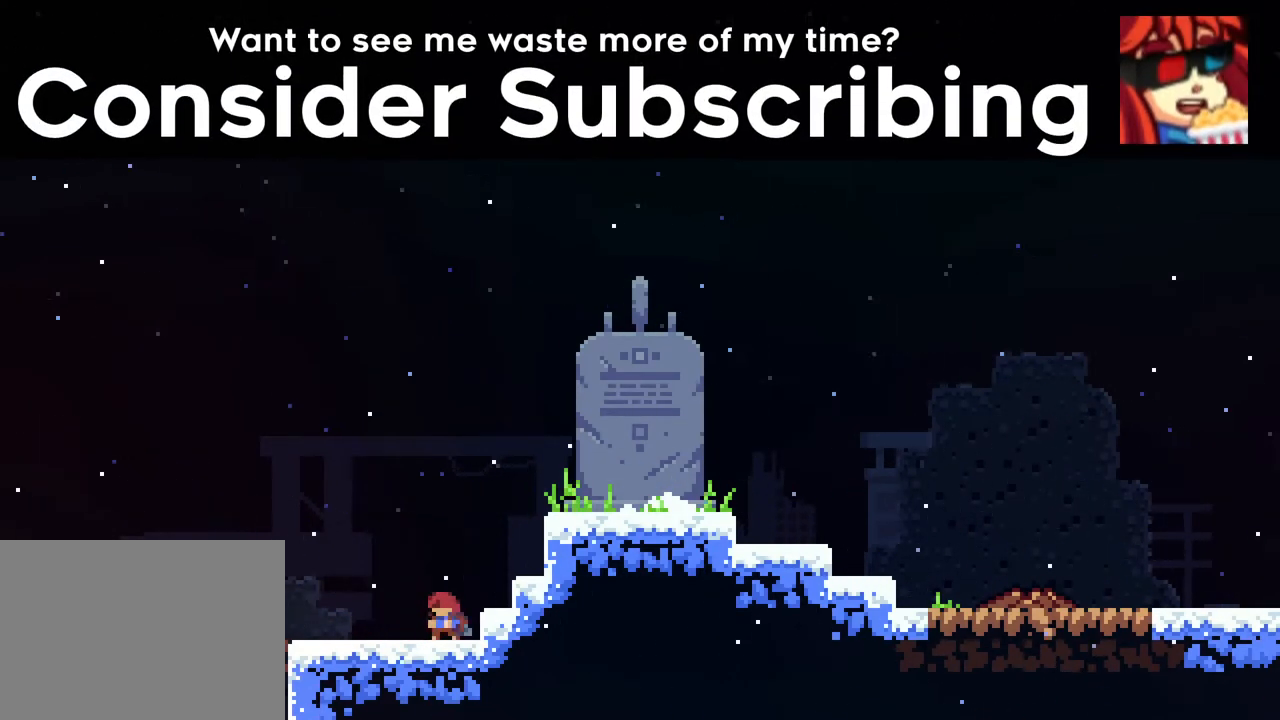
{"dt_ms": 500, "buttons": ["DPAD_RIGHT"], "events": [[33, "DPAD_DOWN", "up"], [33, "DPAD_RIGHT", "down"], [83, "DPAD_DOWN", "down"], [83, "DPAD_LEFT", "up"], [183, "DPAD_DOWN", "up"], [233, "DPAD_RIGHT", "up"], [283, "DPAD_LEFT", "down"], [417, "DPAD_LEFT", "up"], [417, "DPAD_RIGHT", "down"]]}
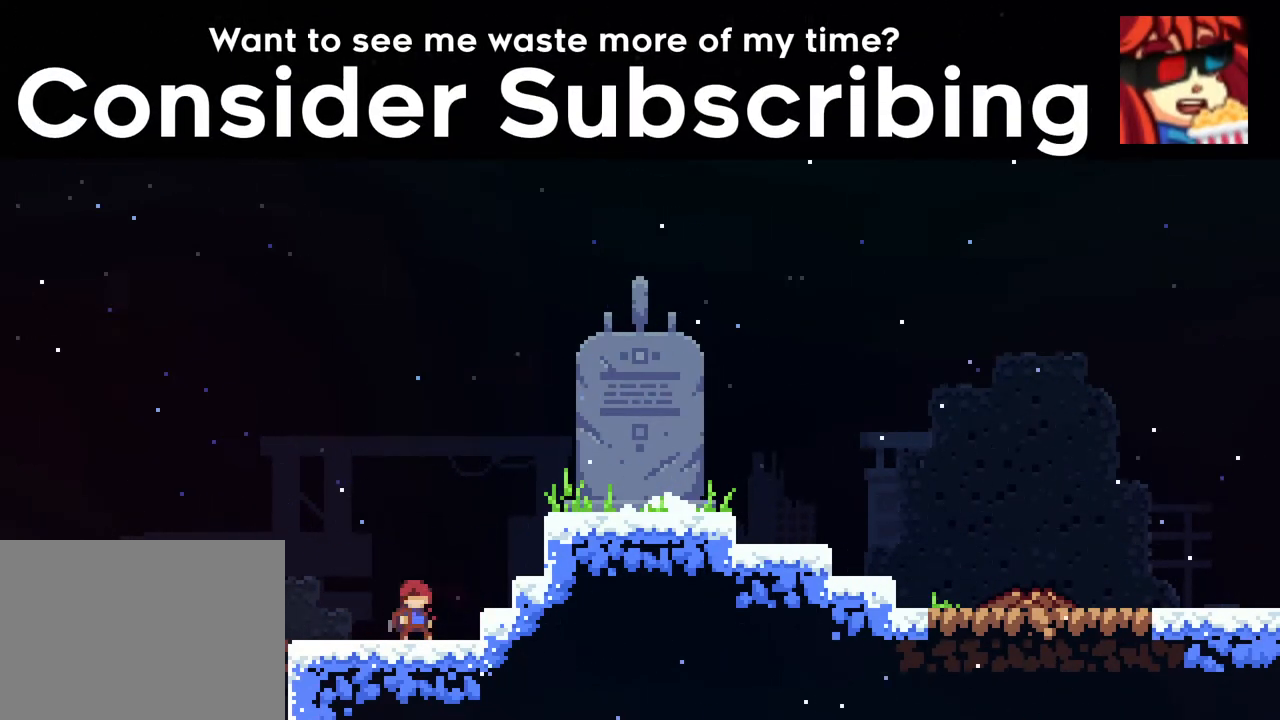
{"dt_ms": 500, "buttons": ["DPAD_DOWN", "DPAD_RIGHT"], "events": [[17, "DPAD_LEFT", "down"], [50, "DPAD_DOWN", "down"], [50, "DPAD_RIGHT", "up"], [100, "DPAD_LEFT", "up"], [150, "DPAD_RIGHT", "down"], [200, "DPAD_DOWN", "up"], [283, "DPAD_RIGHT", "up"], [333, "DPAD_LEFT", "down"], [433, "DPAD_DOWN", "down"], [467, "DPAD_LEFT", "up"], [467, "DPAD_RIGHT", "down"]]}
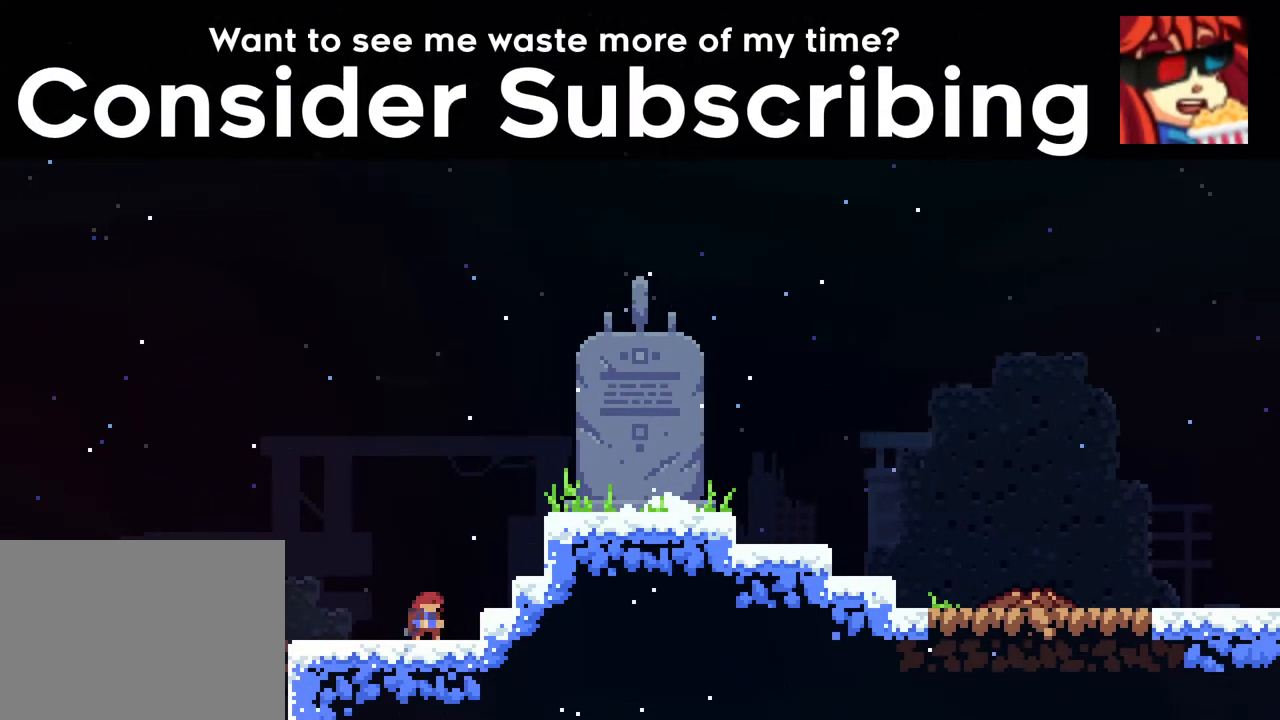
{"dt_ms": 500, "buttons": ["DPAD_DOWN"], "events": [[17, "DPAD_DOWN", "up"], [67, "DPAD_RIGHT", "up"], [167, "DPAD_LEFT", "down"], [300, "DPAD_DOWN", "down"], [400, "DPAD_LEFT", "up"], [450, "DPAD_DOWN", "up"], [500, "DPAD_DOWN", "down"]]}
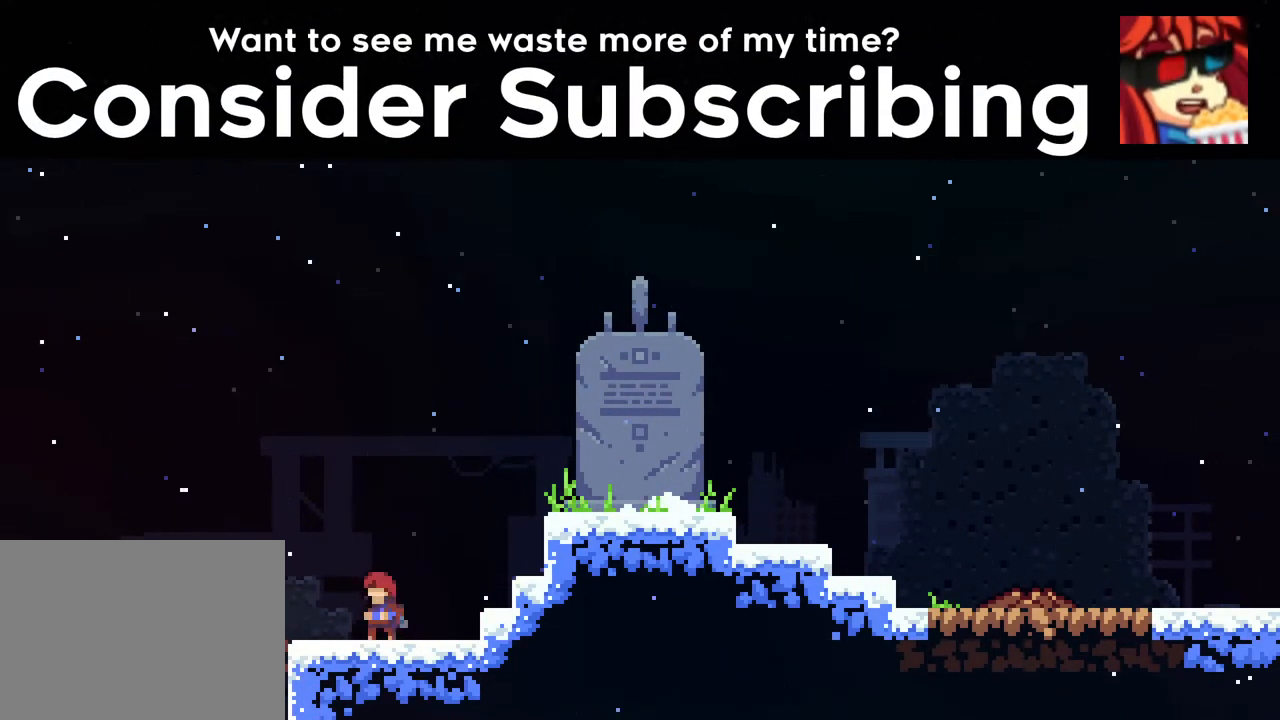
{"dt_ms": 500, "buttons": ["A", "DPAD_RIGHT"], "events": [[133, "DPAD_DOWN", "up"], [133, "DPAD_RIGHT", "down"], [217, "DPAD_RIGHT", "up"], [417, "DPAD_RIGHT", "down"], [450, "A", "down"]]}
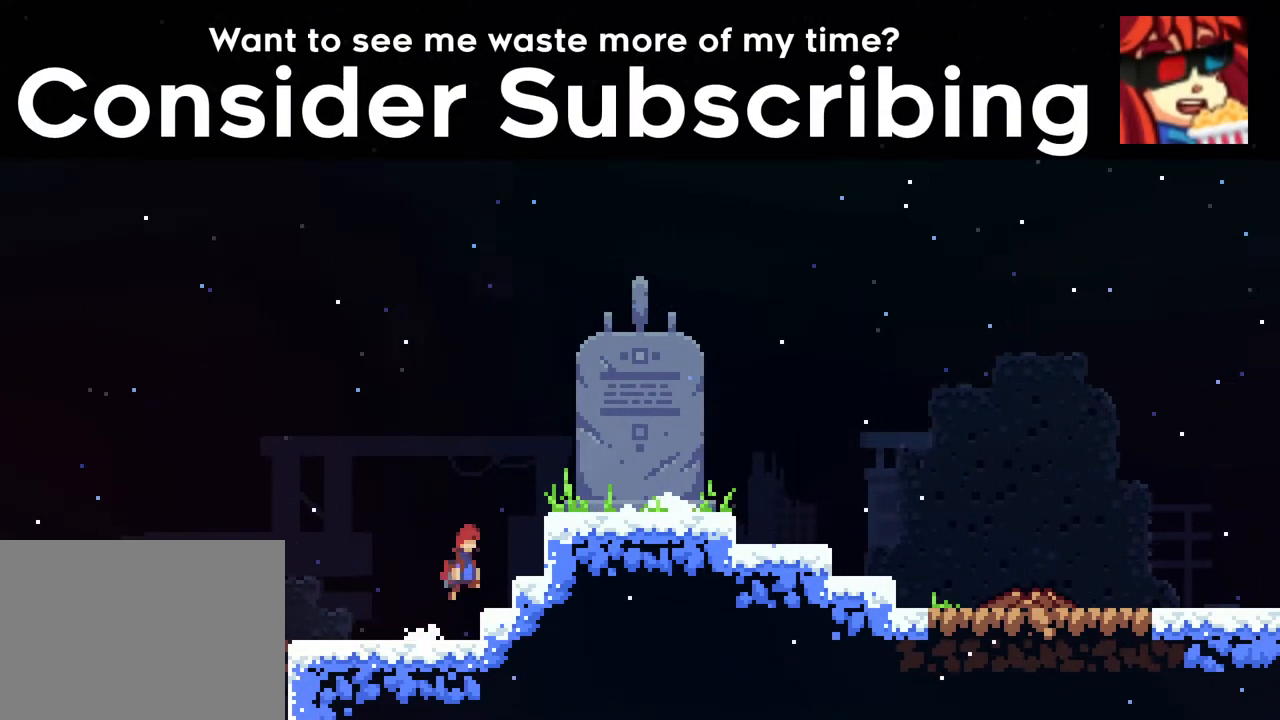
{"dt_ms": 500, "buttons": ["A", "DPAD_RIGHT"], "events": [[100, "A", "up"], [350, "A", "down"]]}
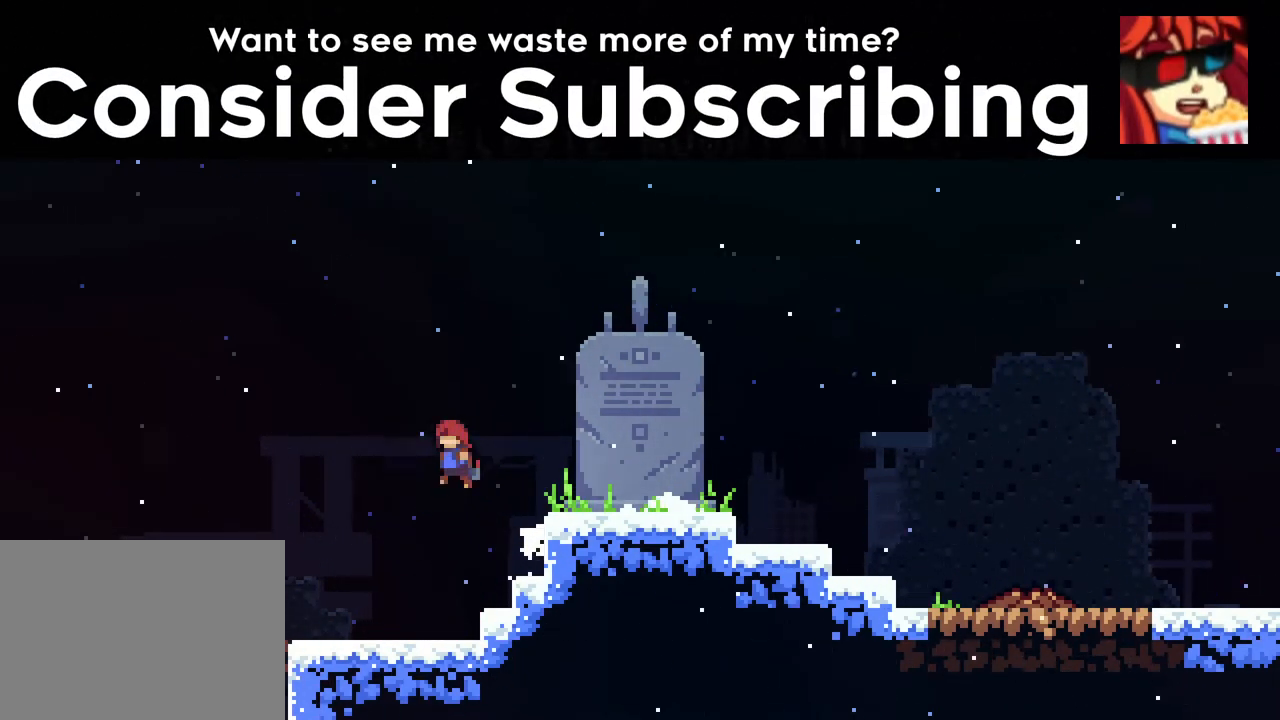
{"dt_ms": 500, "buttons": ["A", "DPAD_RIGHT"], "events": [[133, "A", "up"], [217, "A", "down"], [300, "A", "up"], [350, "DPAD_RIGHT", "up"], [500, "A", "down"], [500, "DPAD_RIGHT", "down"]]}
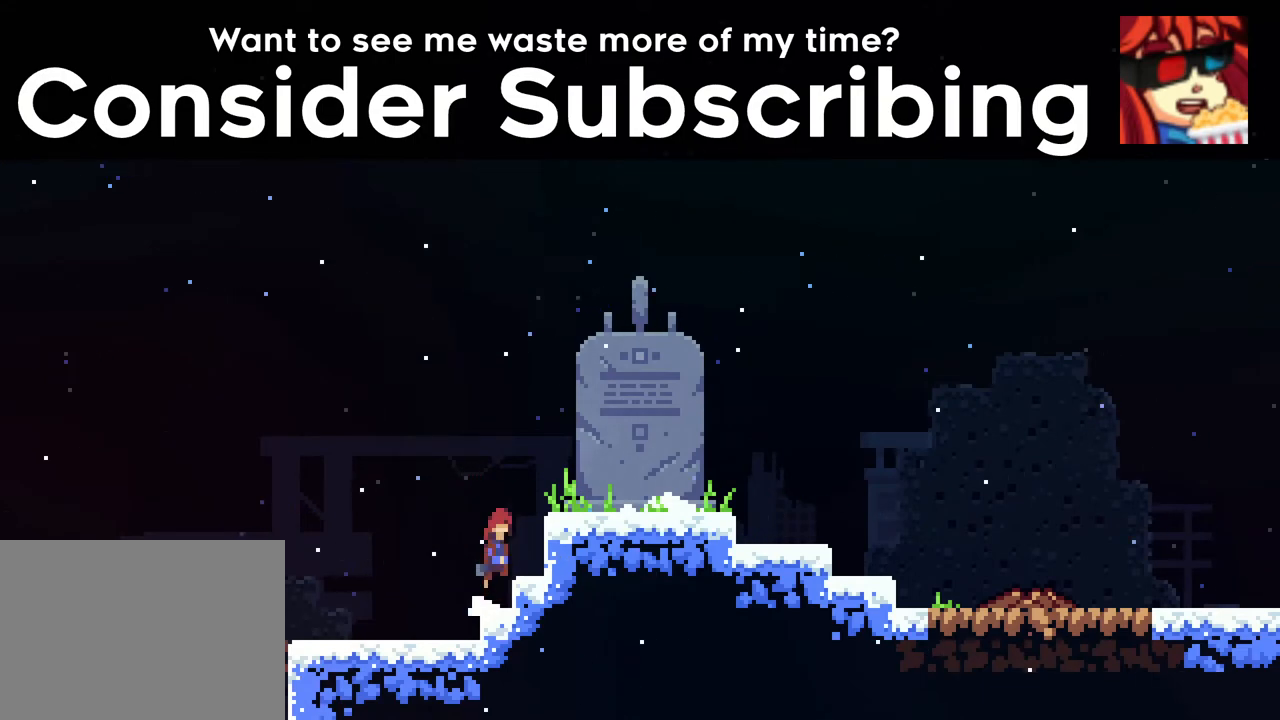
{"dt_ms": 500, "buttons": ["DPAD_DOWN"], "events": [[350, "A", "up"], [367, "DPAD_RIGHT", "up"], [417, "DPAD_DOWN", "down"]]}
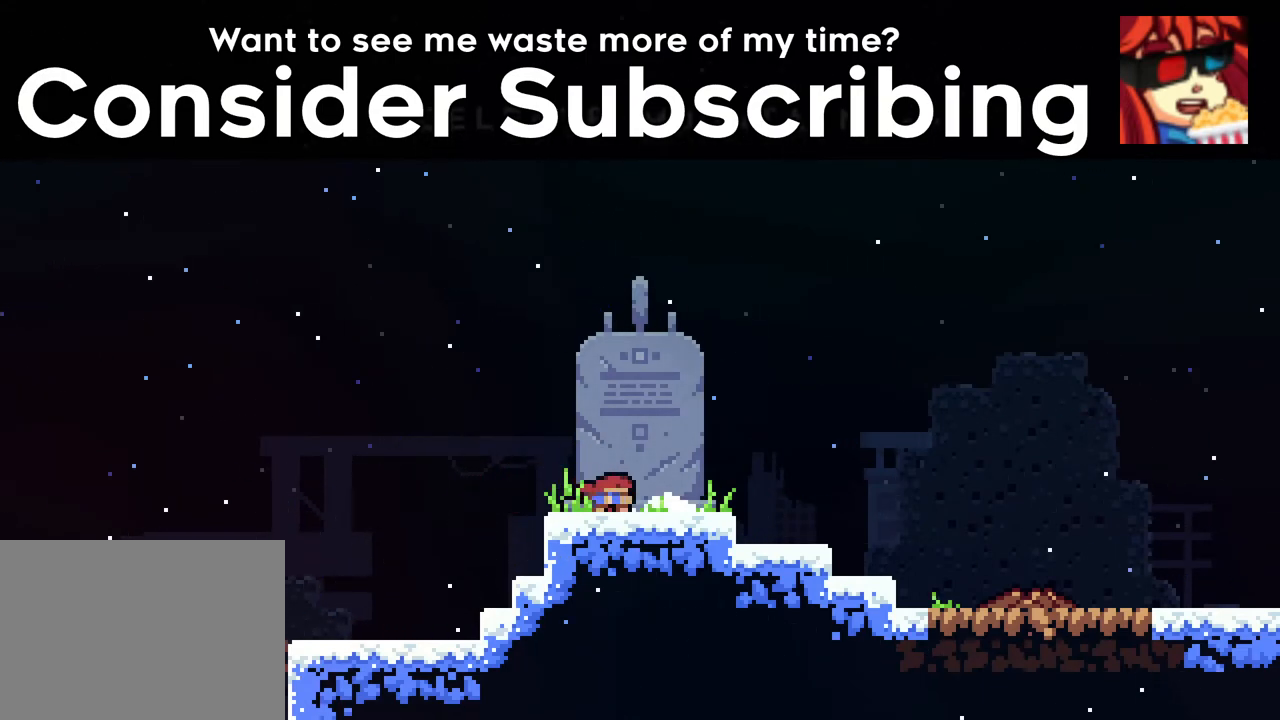
{"dt_ms": 500, "buttons": ["DPAD_DOWN"], "events": [[50, "DPAD_DOWN", "up"], [100, "DPAD_DOWN", "down"], [200, "DPAD_DOWN", "up"], [283, "DPAD_DOWN", "down"], [383, "DPAD_DOWN", "up"], [433, "DPAD_DOWN", "down"]]}
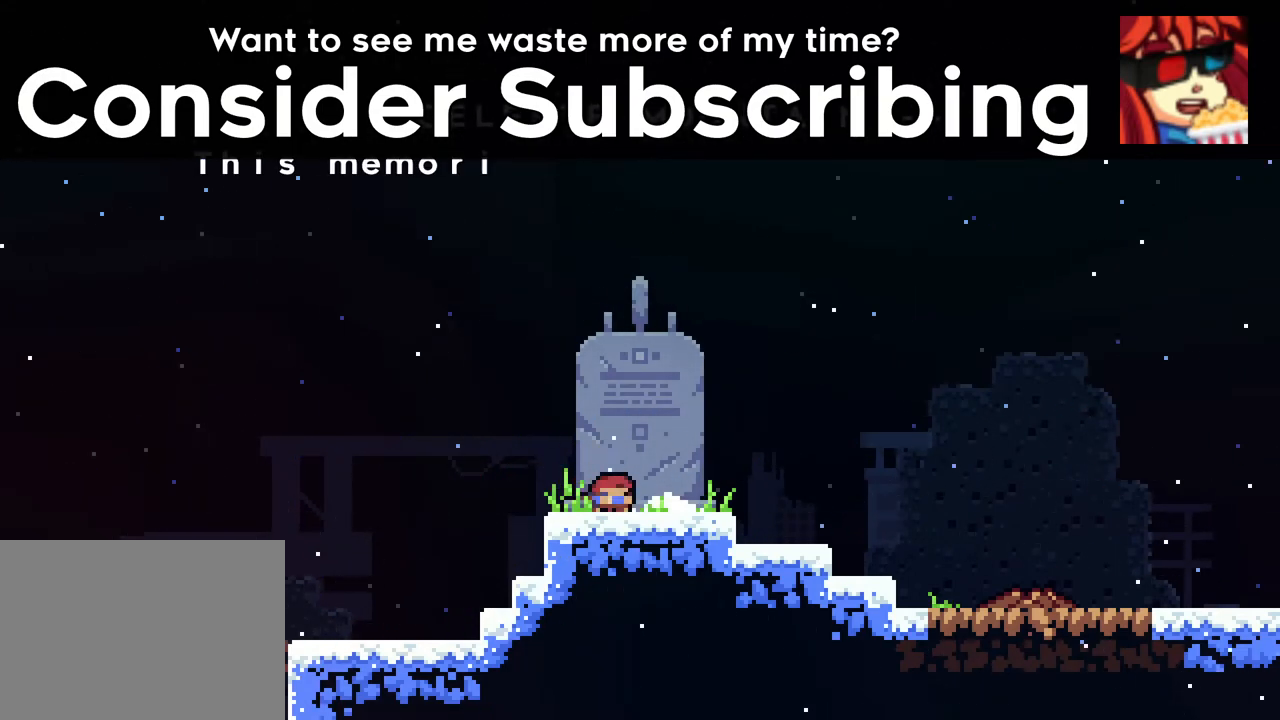
{"dt_ms": 500, "buttons": ["DPAD_DOWN"], "events": [[17, "DPAD_DOWN", "up"], [117, "DPAD_DOWN", "down"], [217, "DPAD_DOWN", "up"], [267, "DPAD_DOWN", "down"], [300, "DPAD_LEFT", "down"], [450, "DPAD_LEFT", "up"]]}
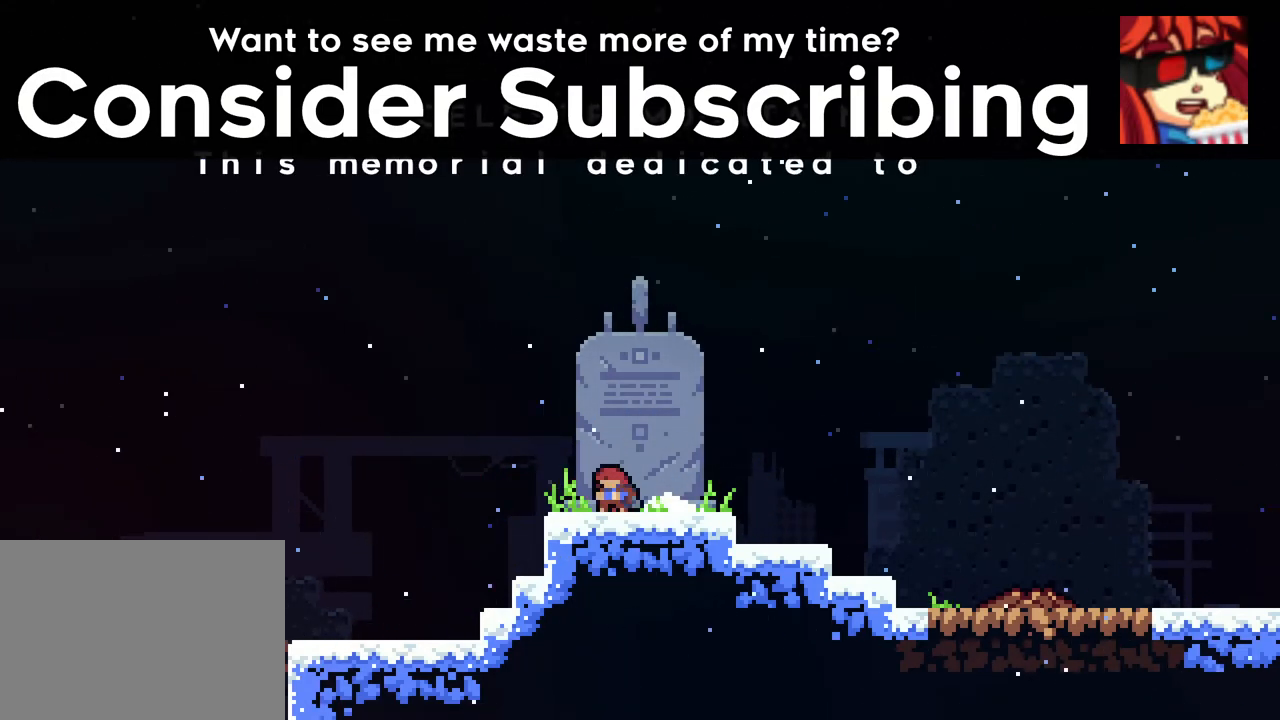
{"dt_ms": 1000, "buttons": ["DPAD_DOWN", "DPAD_LEFT"]}
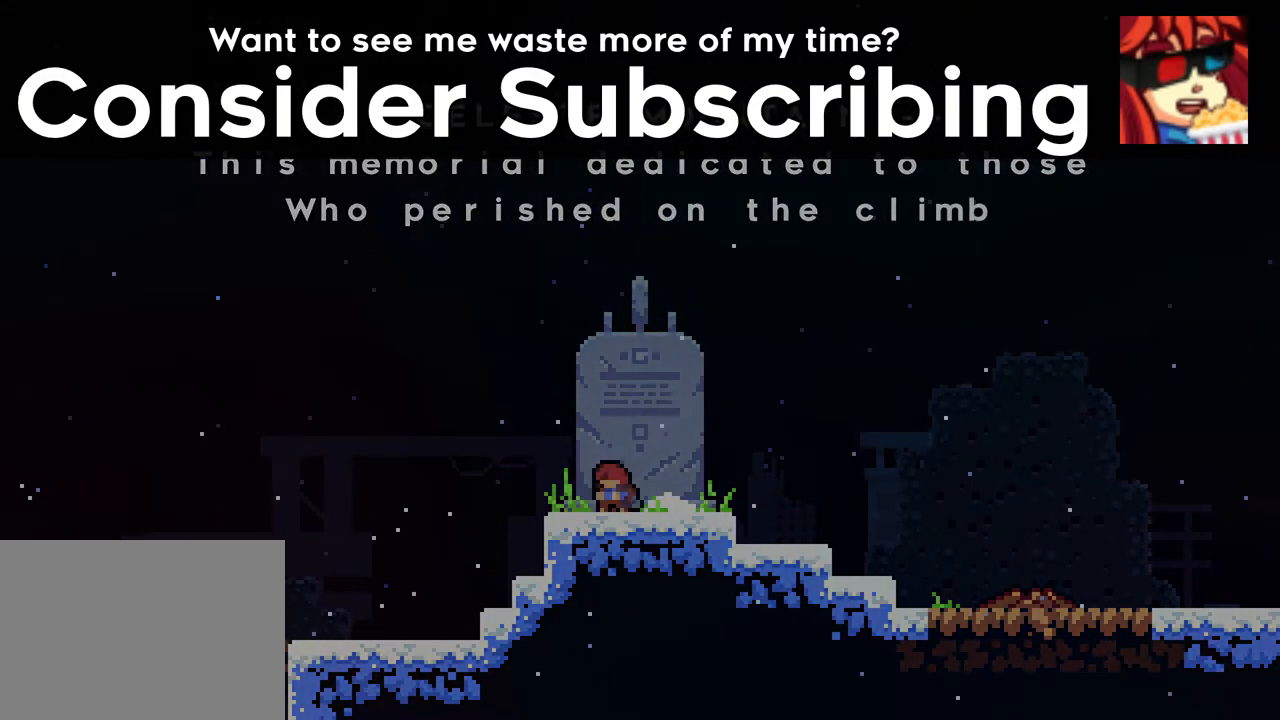
{"dt_ms": 500, "buttons": [], "events": [[67, "DPAD_LEFT", "up"], [450, "DPAD_DOWN", "up"]]}